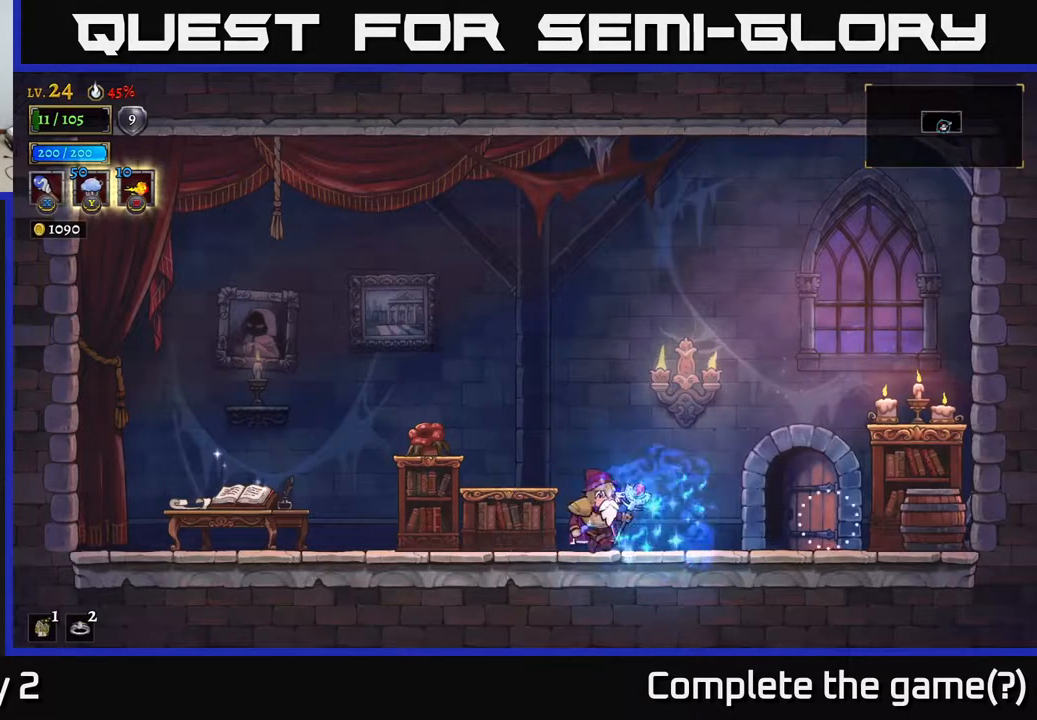
Gameplay with a controller (Xbox layout); each line is a JSON object with the inputs held at the frame after it. "events" lists button and stick changes between this image and that frame as [ms after this image, input, new state], when the widget could be followed in between.
{"buttons": [], "left_stick": "center", "right_stick": "center", "events": [[50, "X", "down"], [100, "A", "down"], [150, "left_stick", "right"], [217, "X", "up"], [283, "A", "up"], [417, "left_stick", "center"]]}
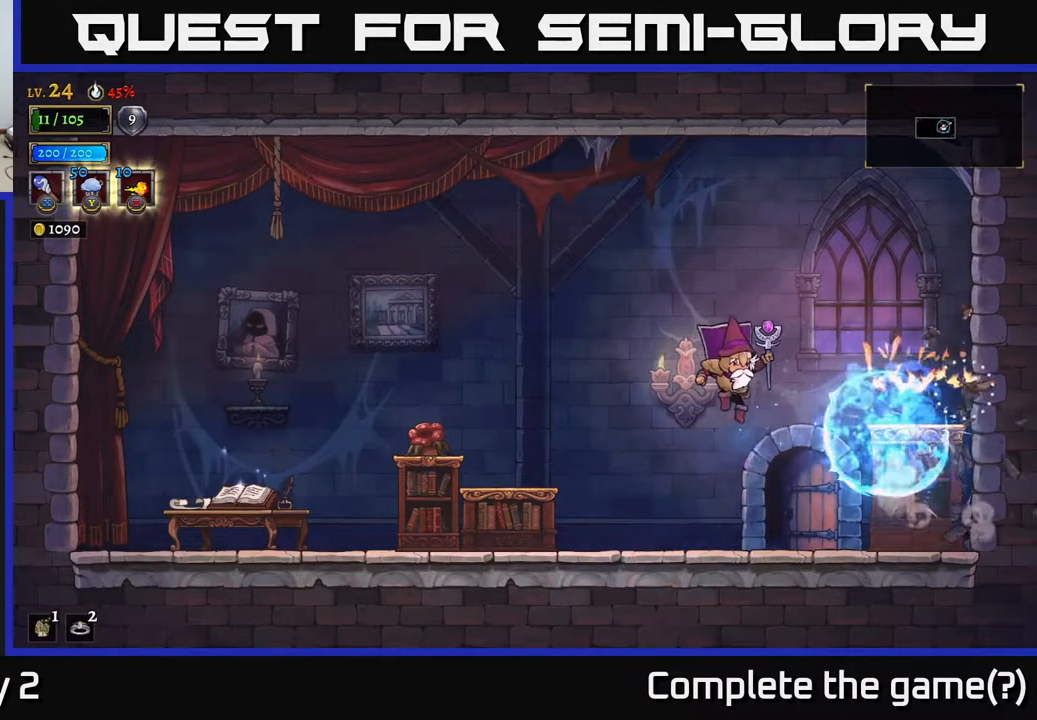
{"buttons": ["A", "X"], "left_stick": "left", "right_stick": "center", "events": [[233, "left_stick", "left"], [467, "X", "down"], [483, "A", "down"]]}
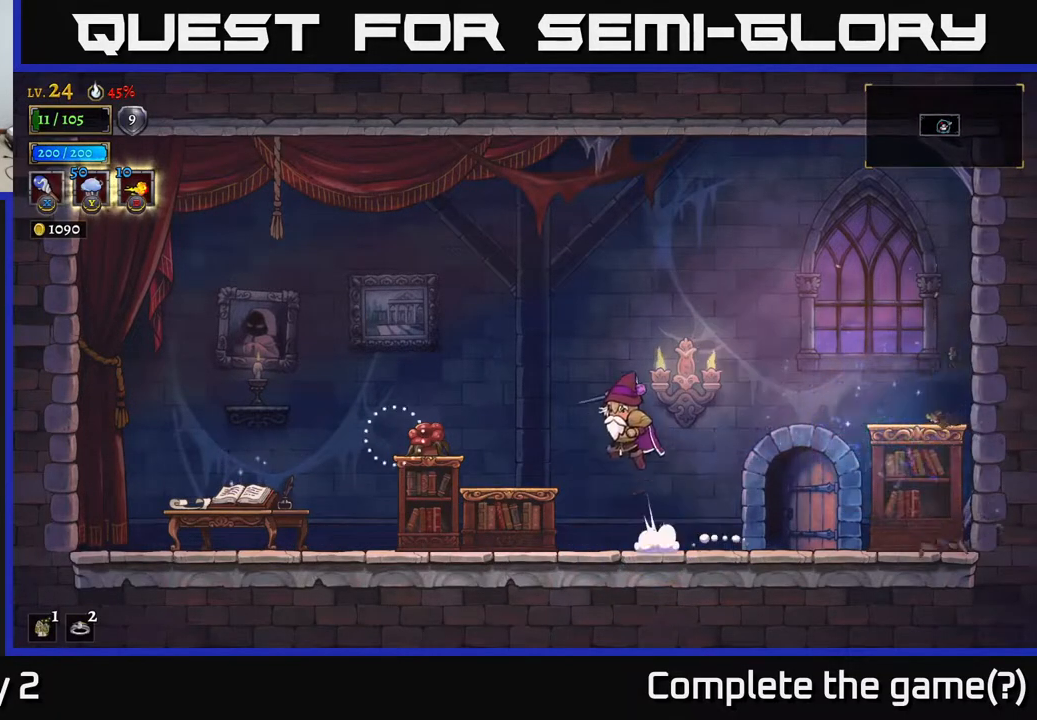
{"buttons": [], "left_stick": "right", "right_stick": "center", "events": [[50, "A", "up"], [50, "X", "up"], [500, "left_stick", "right"]]}
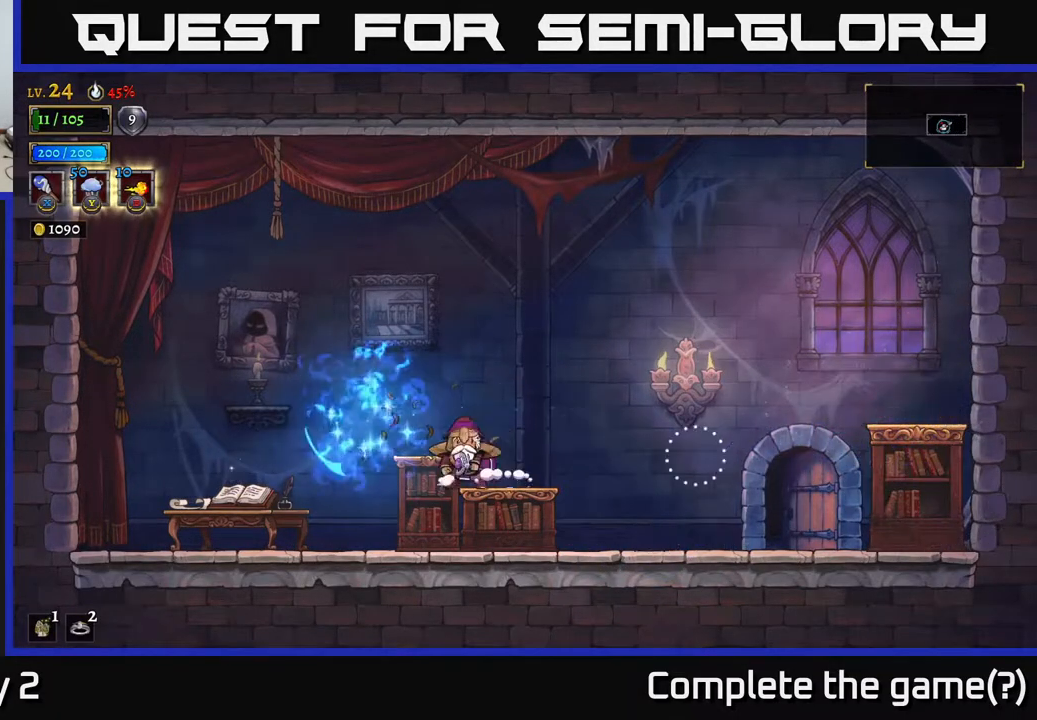
{"buttons": [], "left_stick": "right", "right_stick": "center", "events": [[200, "R1", "down"], [333, "R1", "up"]]}
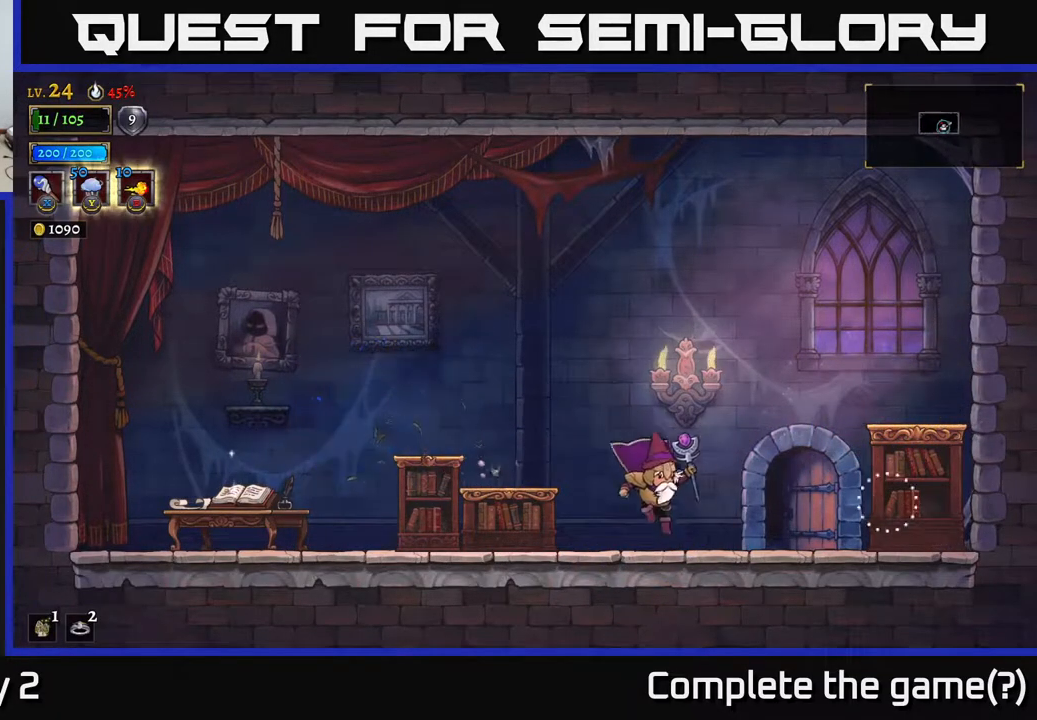
{"buttons": ["L1"], "left_stick": "center", "right_stick": "center", "events": [[450, "left_stick", "center"], [467, "L1", "down"]]}
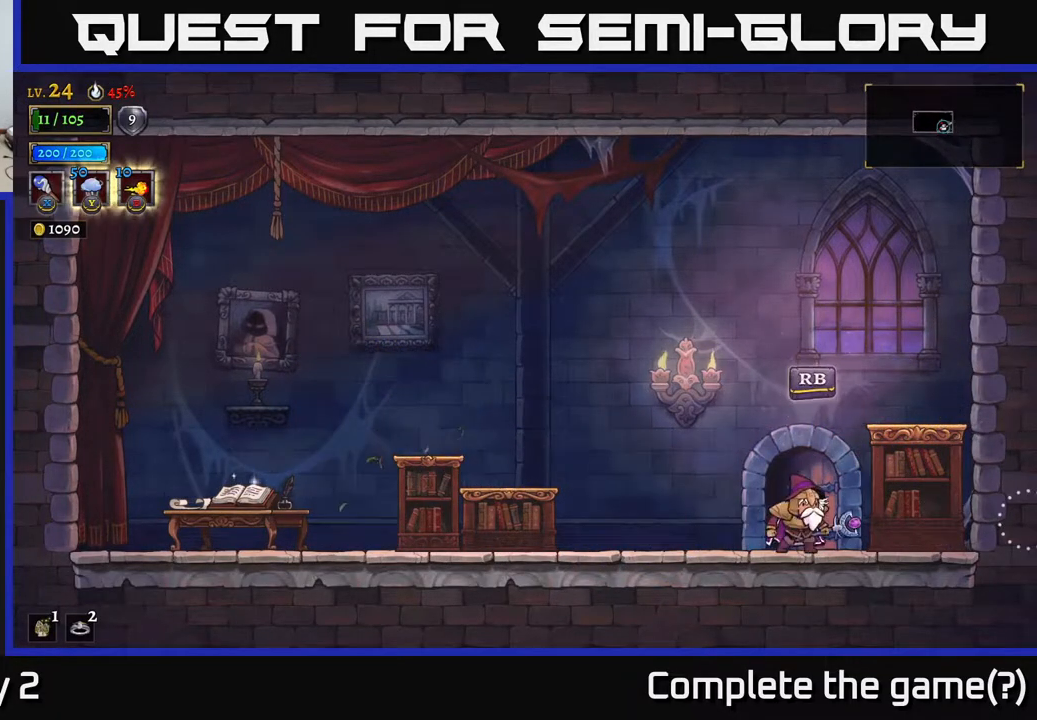
{"buttons": ["R1"], "left_stick": "center", "right_stick": "center", "events": [[83, "L1", "up"], [450, "R1", "down"]]}
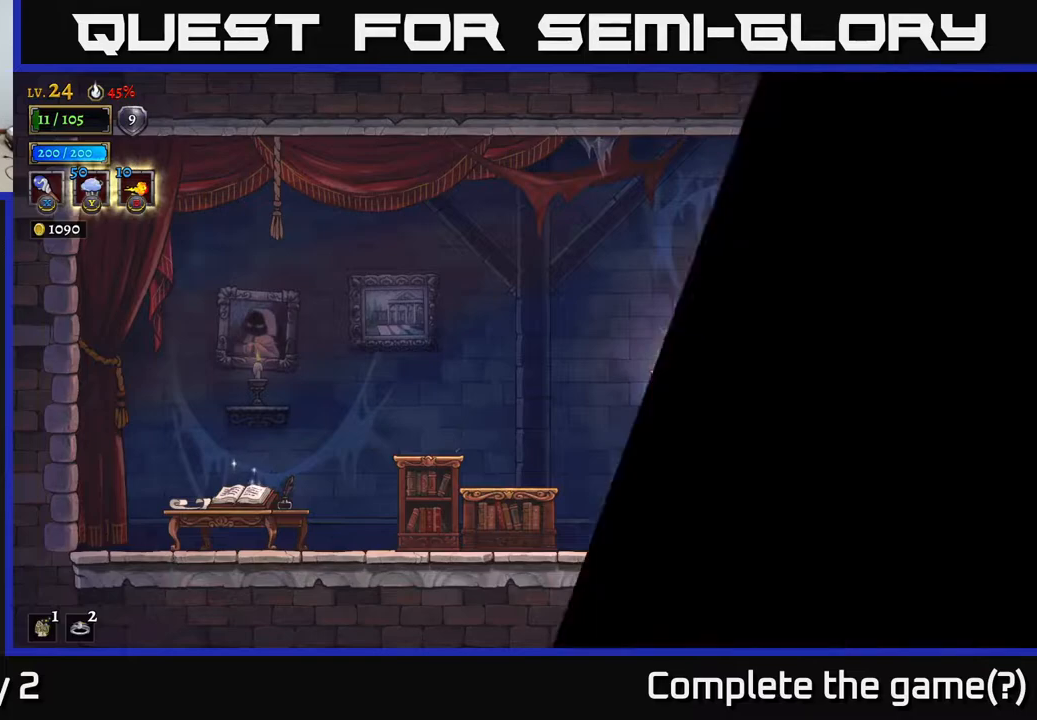
{"buttons": [], "left_stick": "center", "right_stick": "center", "events": [[33, "R1", "up"]]}
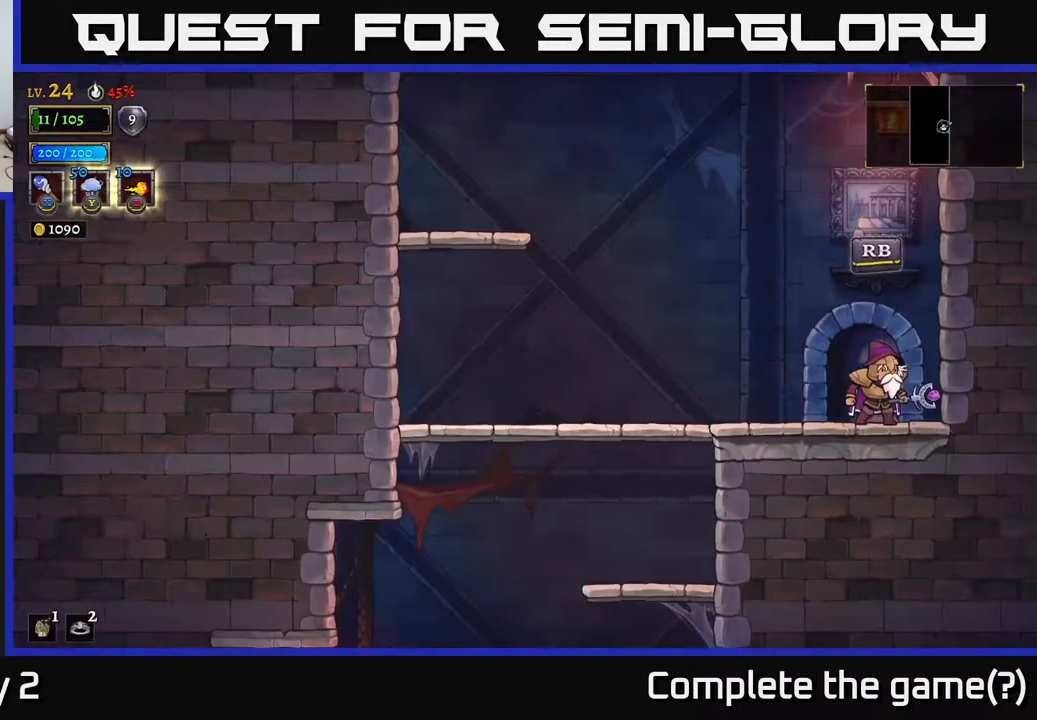
{"buttons": [], "left_stick": "left", "right_stick": "center", "events": [[67, "left_stick", "left"]]}
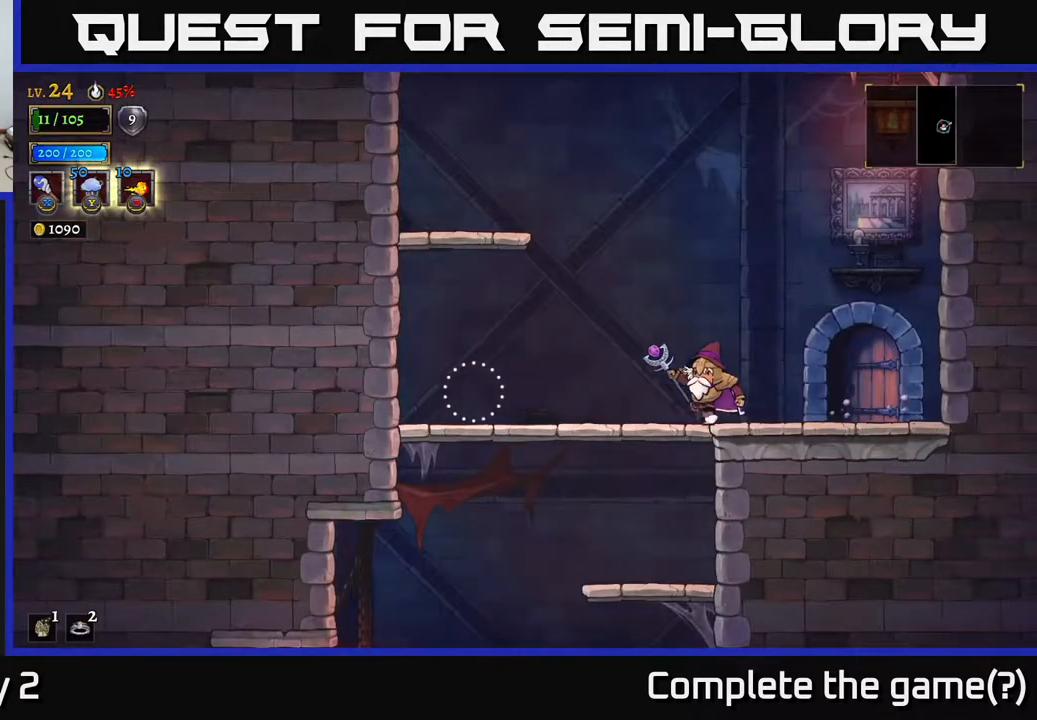
{"buttons": [], "left_stick": "down-left", "right_stick": "center", "events": [[200, "left_stick", "down-left"], [250, "A", "down"], [350, "A", "up"]]}
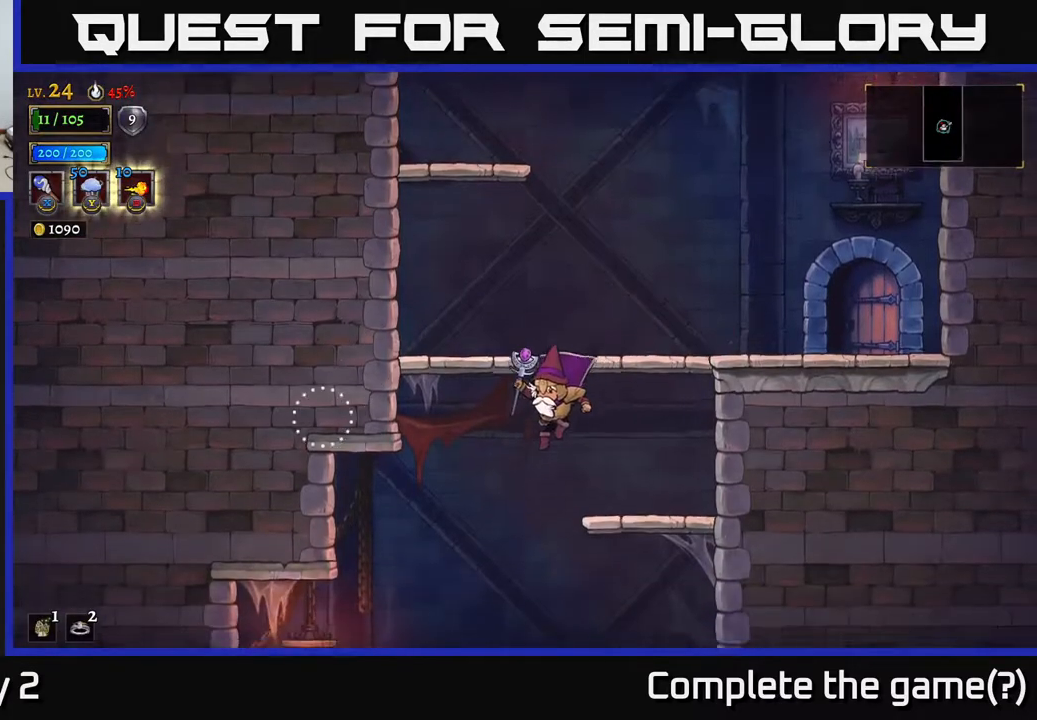
{"buttons": [], "left_stick": "right", "right_stick": "center", "events": [[300, "left_stick", "down-right"], [367, "left_stick", "right"]]}
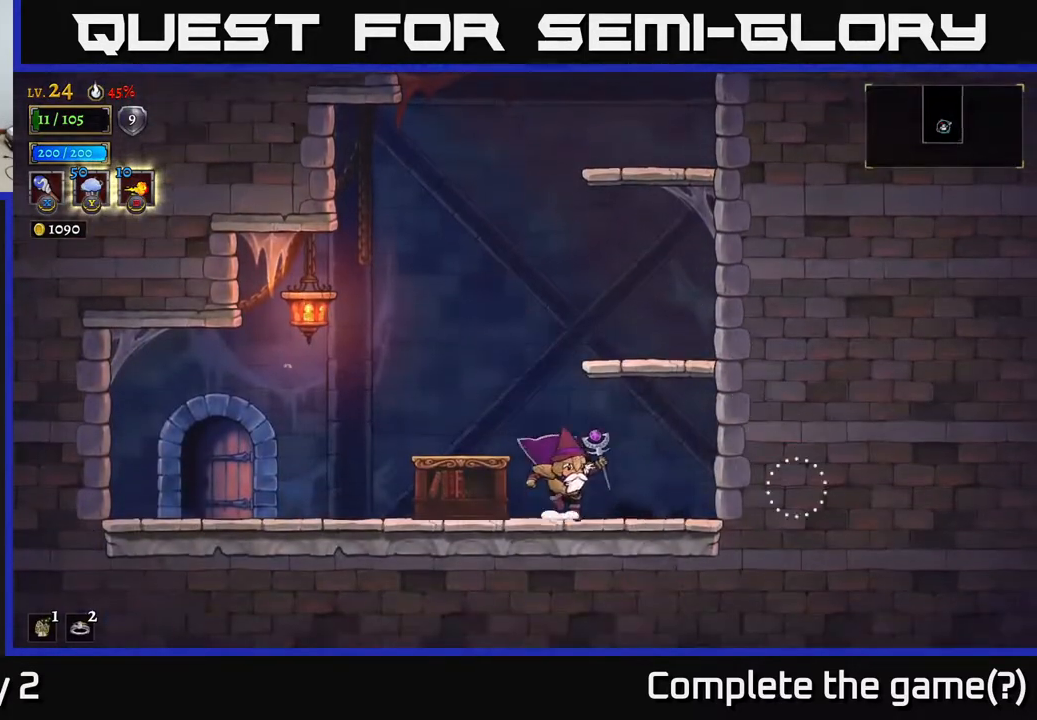
{"buttons": [], "left_stick": "left", "right_stick": "center", "events": [[67, "left_stick", "down-left"], [183, "X", "down"], [200, "left_stick", "left"], [233, "X", "up"]]}
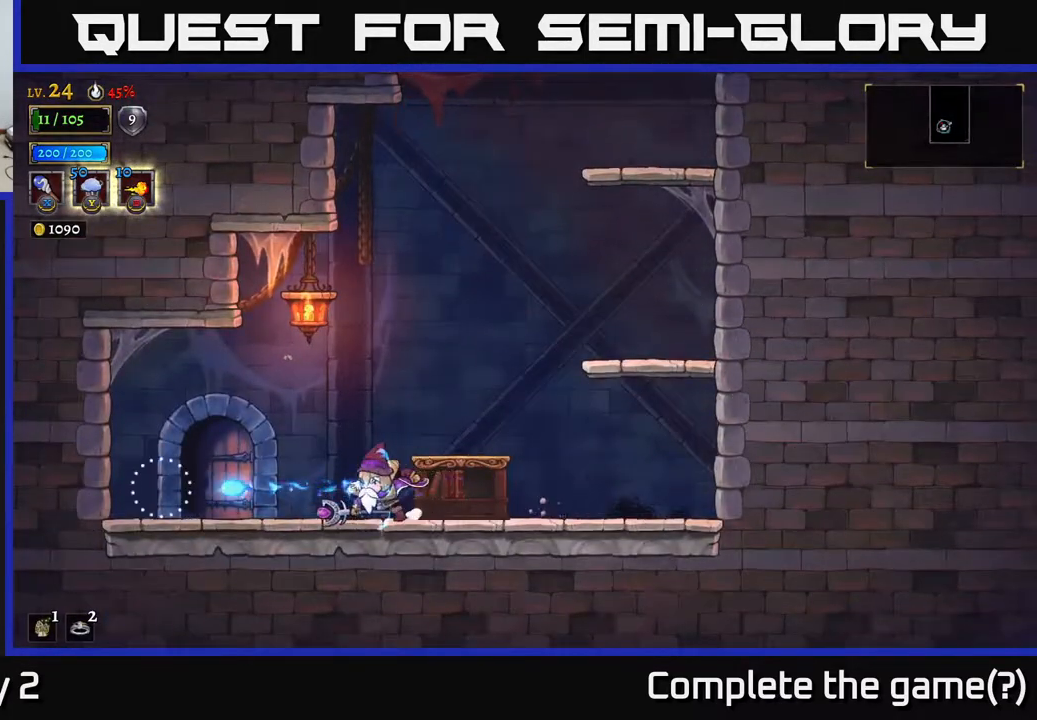
{"buttons": [], "left_stick": "up-left", "right_stick": "center", "events": [[100, "R1", "down"], [167, "R1", "up"], [367, "left_stick", "up-left"]]}
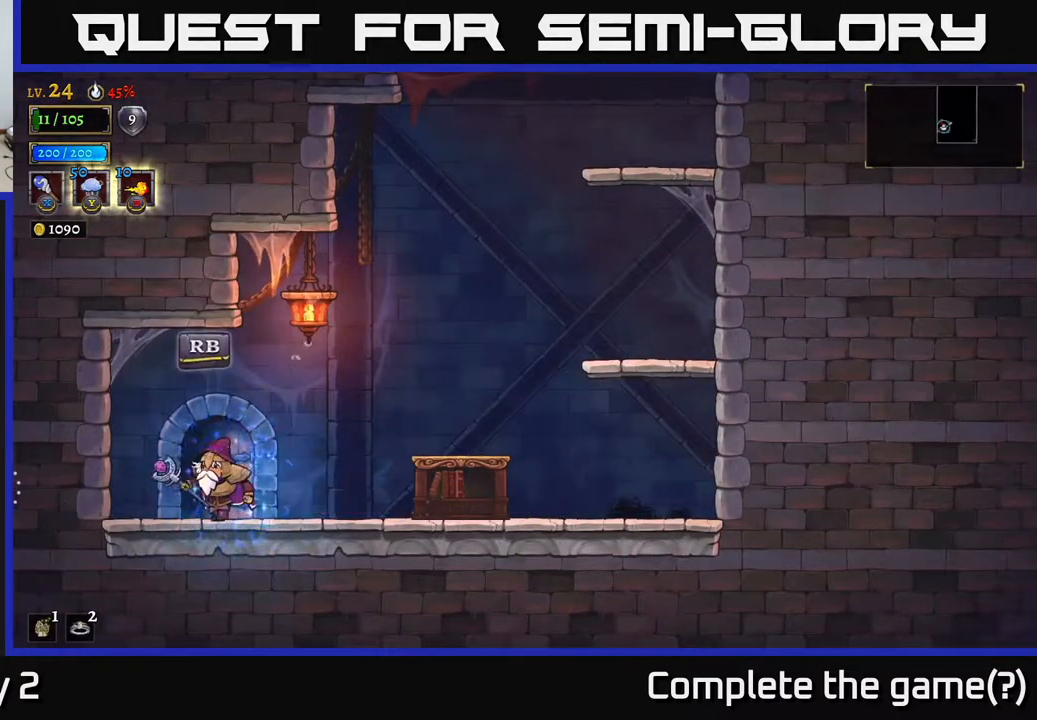
{"buttons": [], "left_stick": "center", "right_stick": "center", "events": [[50, "R1", "down"], [50, "left_stick", "right"], [167, "R1", "up"], [200, "left_stick", "center"]]}
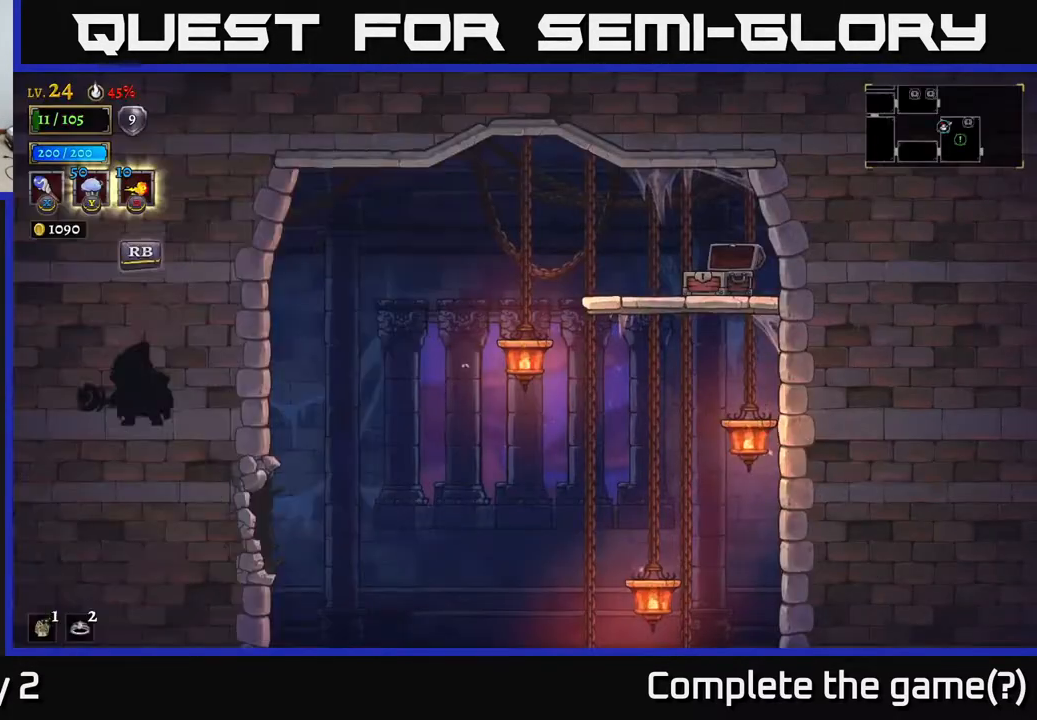
{"buttons": [], "left_stick": "right", "right_stick": "center", "events": [[250, "left_stick", "down-left"], [467, "left_stick", "right"]]}
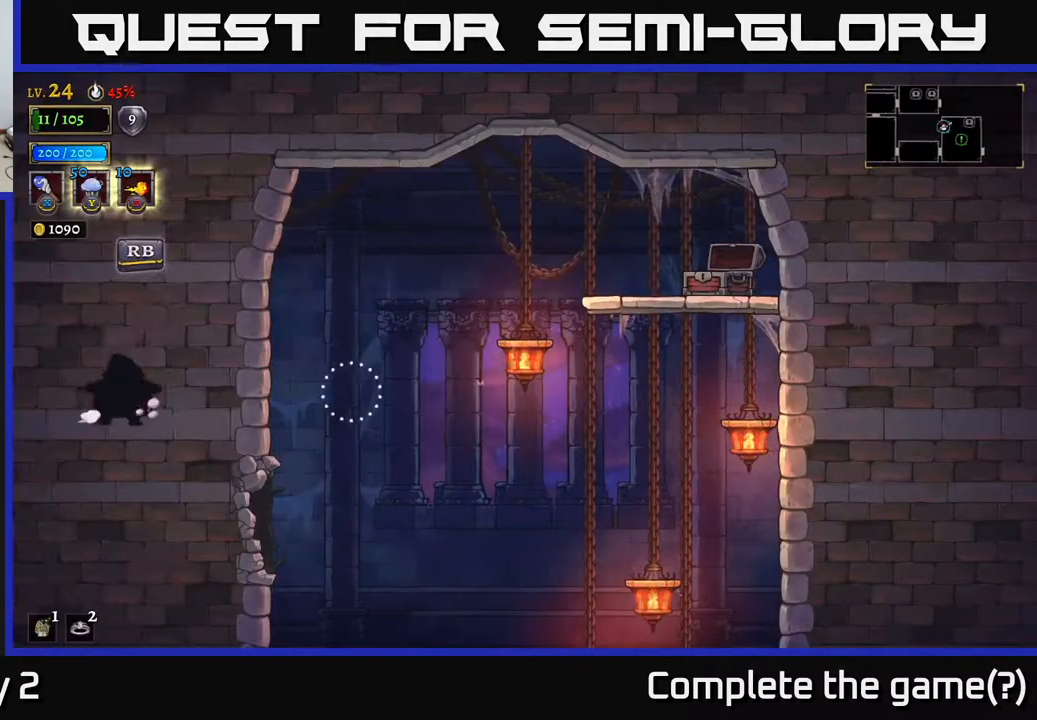
{"buttons": [], "left_stick": "right", "right_stick": "center", "events": []}
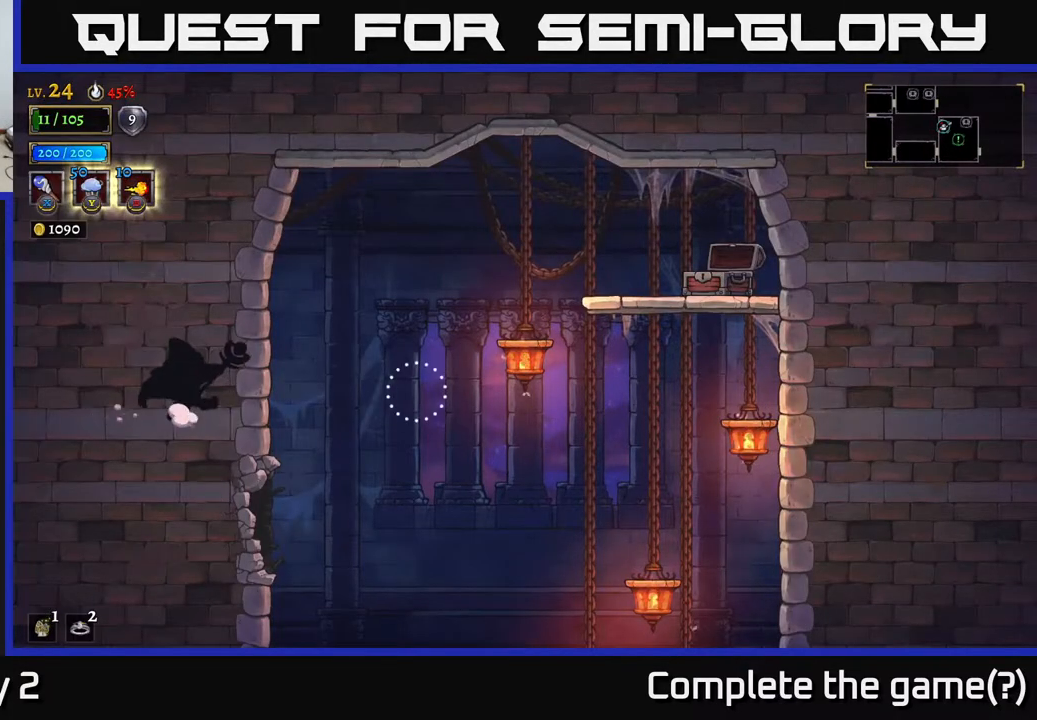
{"buttons": ["A"], "left_stick": "down", "right_stick": "center", "events": [[333, "left_stick", "down"], [500, "A", "down"]]}
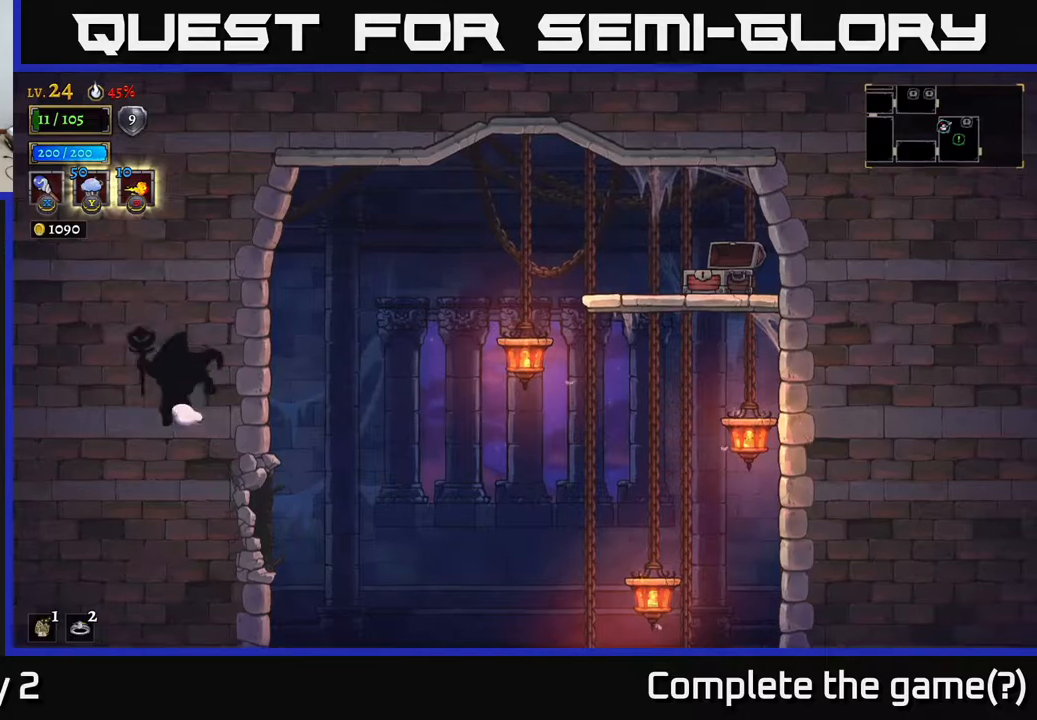
{"buttons": [], "left_stick": "right", "right_stick": "center", "events": [[100, "A", "up"], [283, "left_stick", "center"], [350, "left_stick", "right"]]}
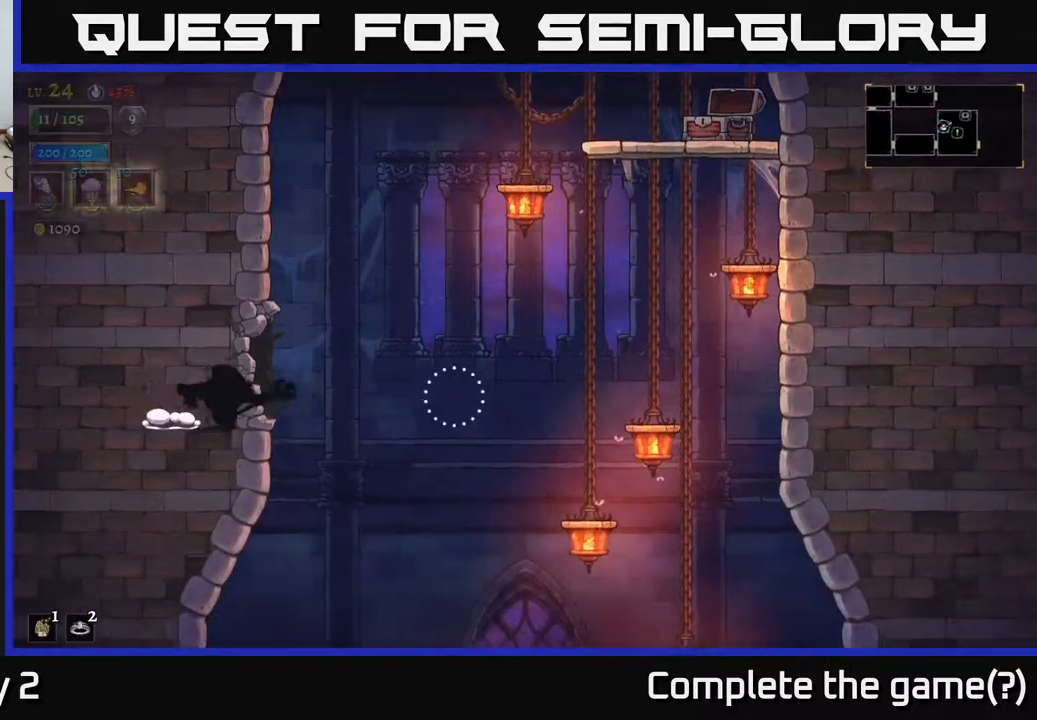
{"buttons": [], "left_stick": "right", "right_stick": "center", "events": [[67, "R2", "down"], [183, "R2", "up"]]}
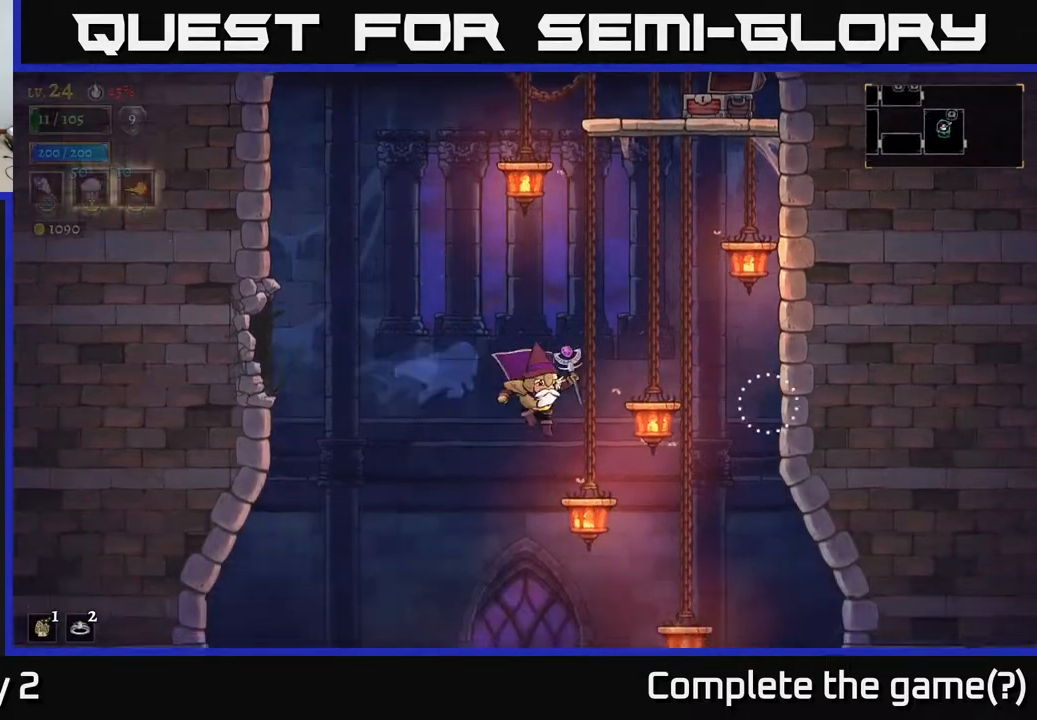
{"buttons": [], "left_stick": "right", "right_stick": "center", "events": [[83, "left_stick", "down"], [267, "left_stick", "right"]]}
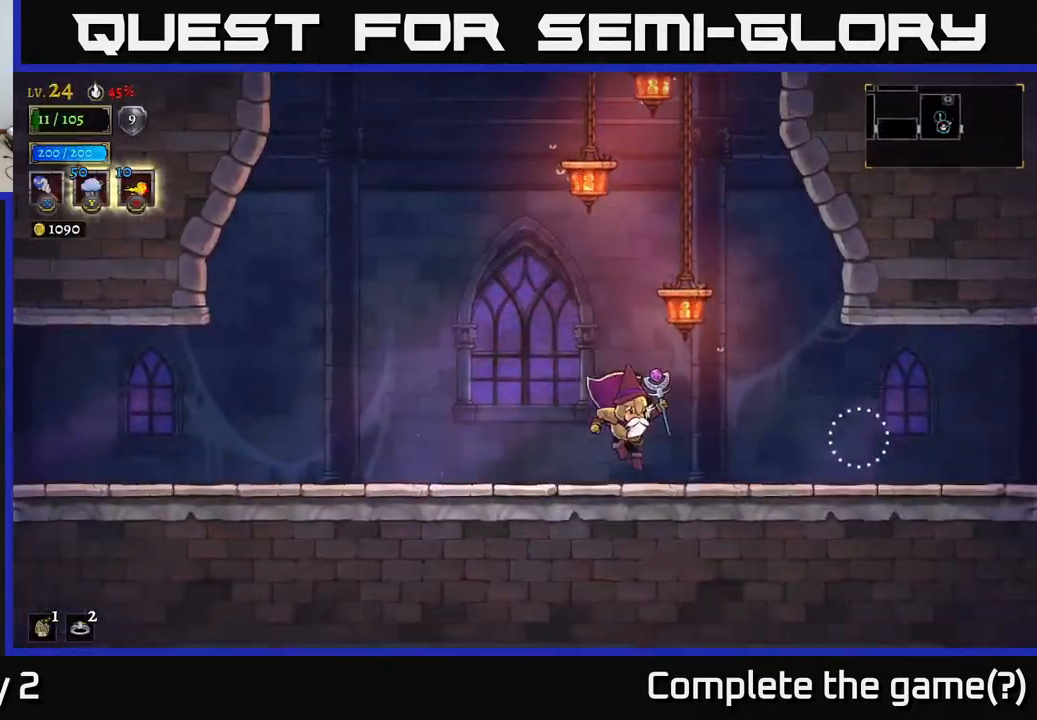
{"buttons": [], "left_stick": "right", "right_stick": "center", "events": [[117, "R2", "down"], [450, "R2", "up"]]}
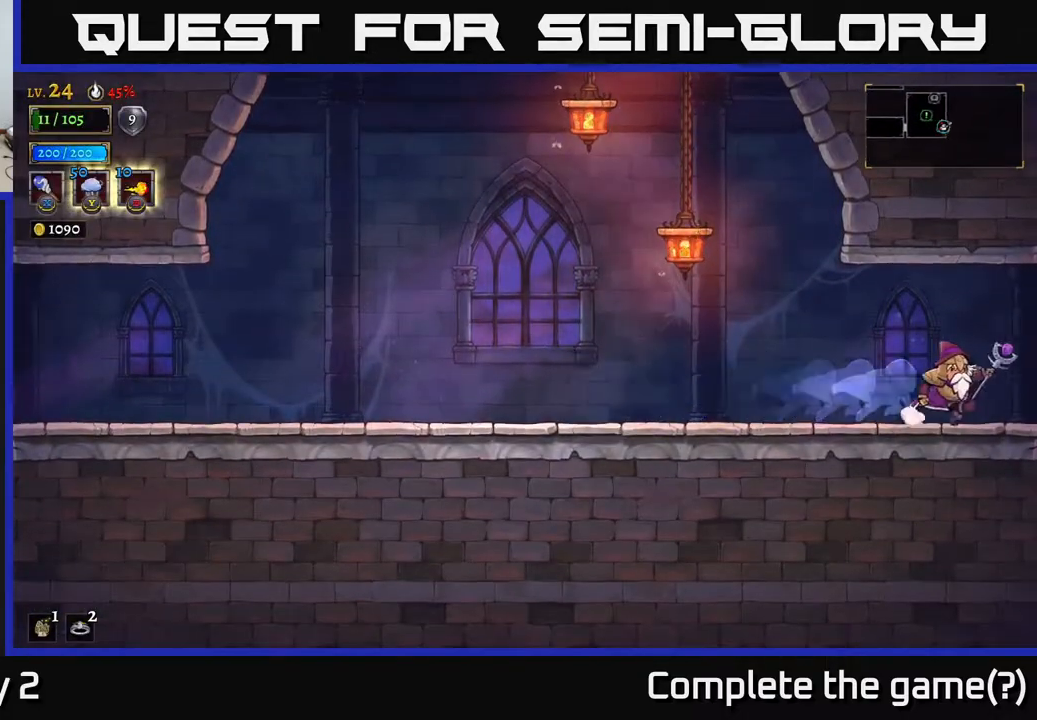
{"buttons": [], "left_stick": "center", "right_stick": "center", "events": [[117, "R2", "down"], [267, "R2", "up"], [383, "left_stick", "center"]]}
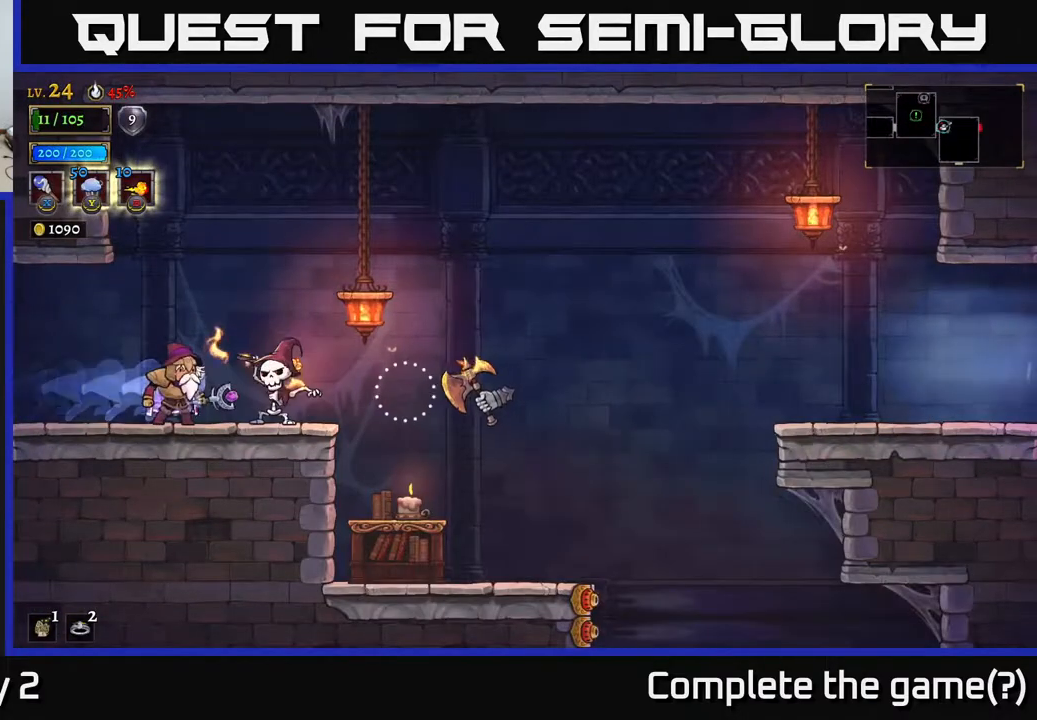
{"buttons": [], "left_stick": "left", "right_stick": "center", "events": [[150, "X", "down"], [250, "X", "up"], [267, "left_stick", "left"]]}
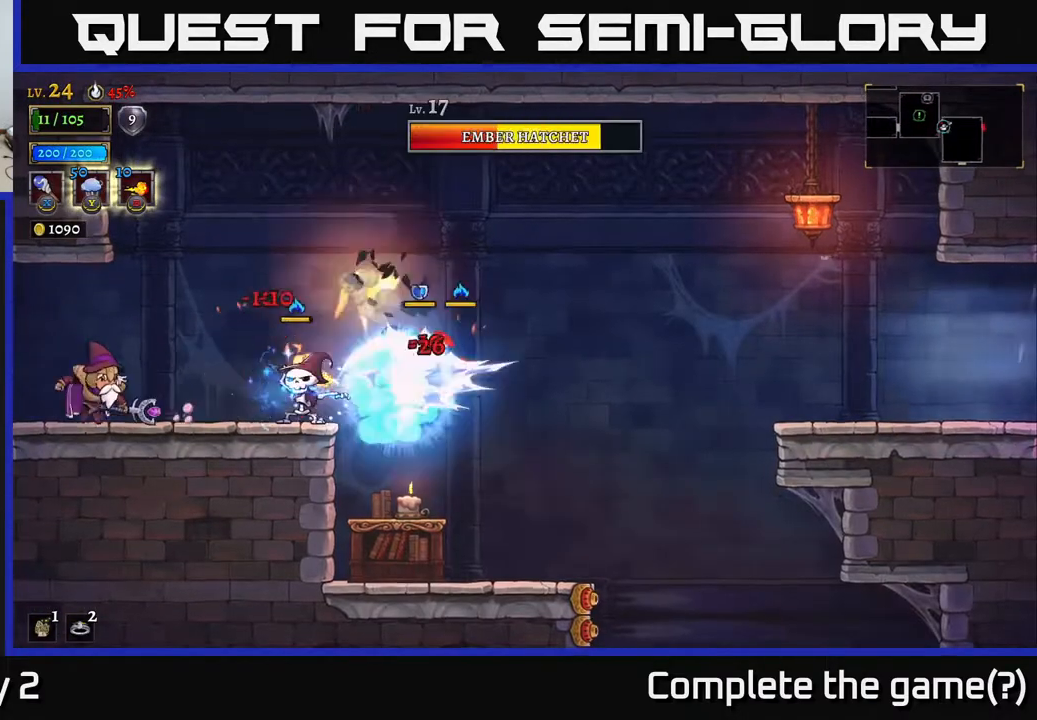
{"buttons": ["A"], "left_stick": "right", "right_stick": "center", "events": [[83, "left_stick", "right"], [133, "A", "down"]]}
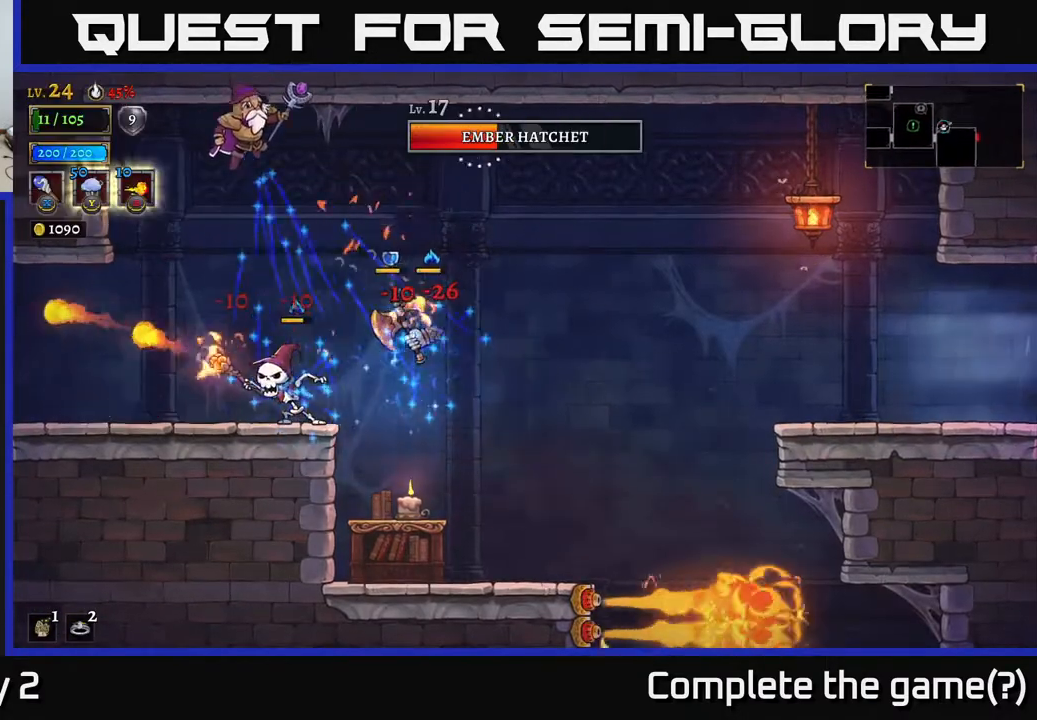
{"buttons": ["A", "L1"], "left_stick": "left", "right_stick": "center", "events": [[283, "X", "down"], [317, "left_stick", "left"], [433, "X", "up"], [500, "L1", "down"]]}
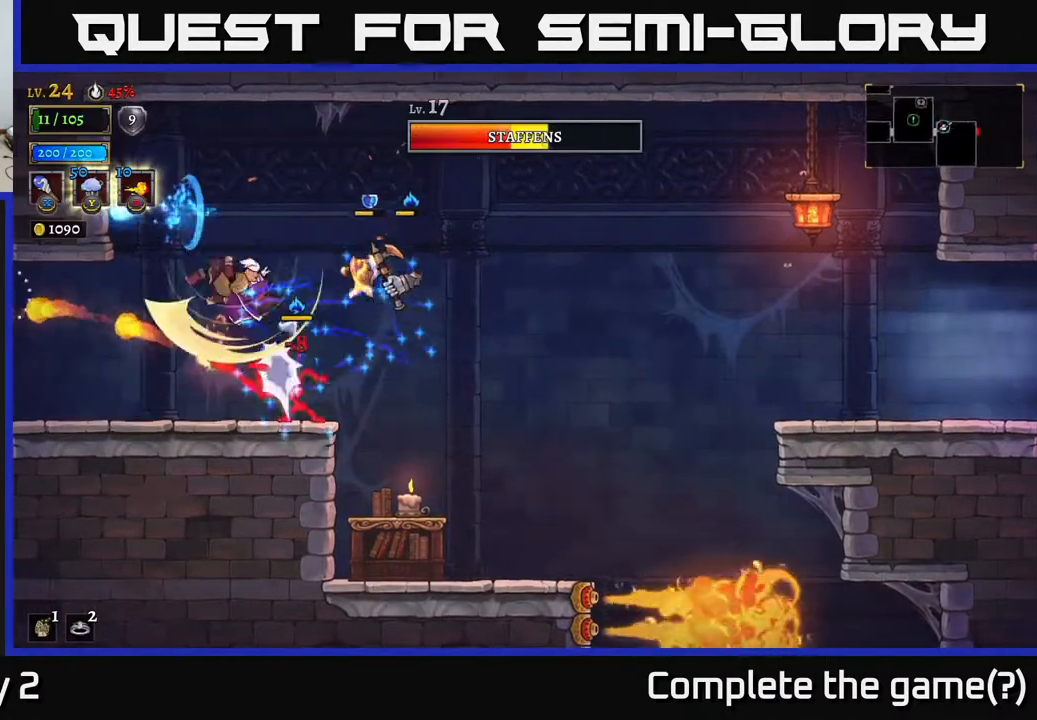
{"buttons": ["X"], "left_stick": "right", "right_stick": "center", "events": [[50, "A", "up"], [67, "left_stick", "up-left"], [167, "L1", "up"], [233, "left_stick", "center"], [400, "left_stick", "right"], [467, "X", "down"]]}
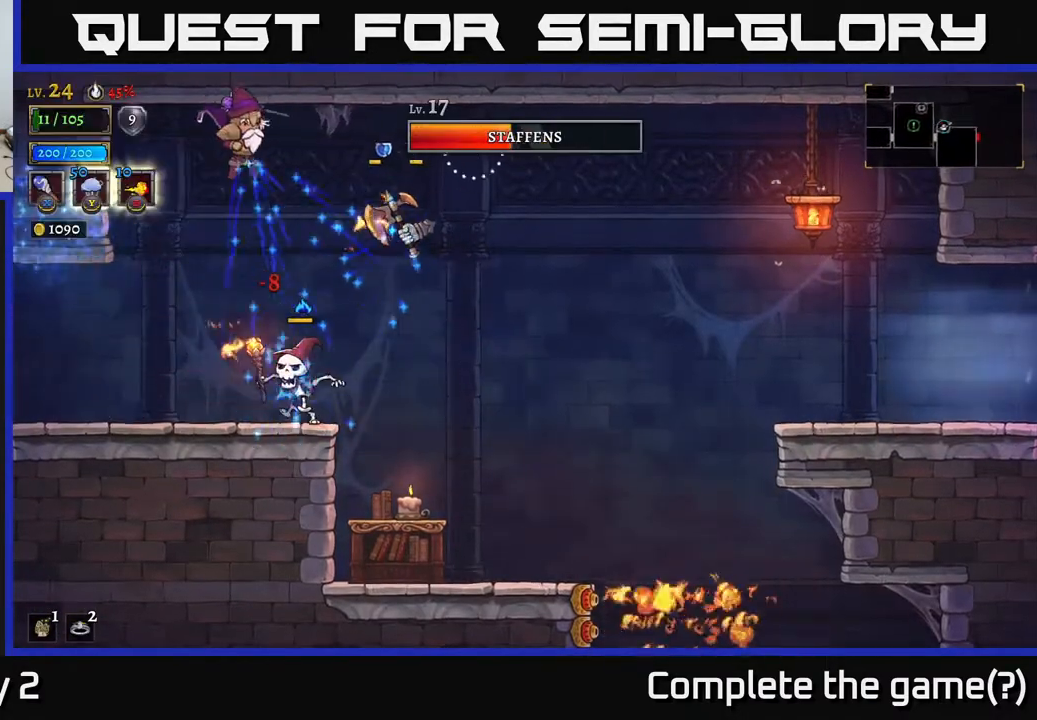
{"buttons": [], "left_stick": "right", "right_stick": "center", "events": [[83, "left_stick", "center"], [133, "X", "up"], [150, "left_stick", "left"], [450, "left_stick", "right"]]}
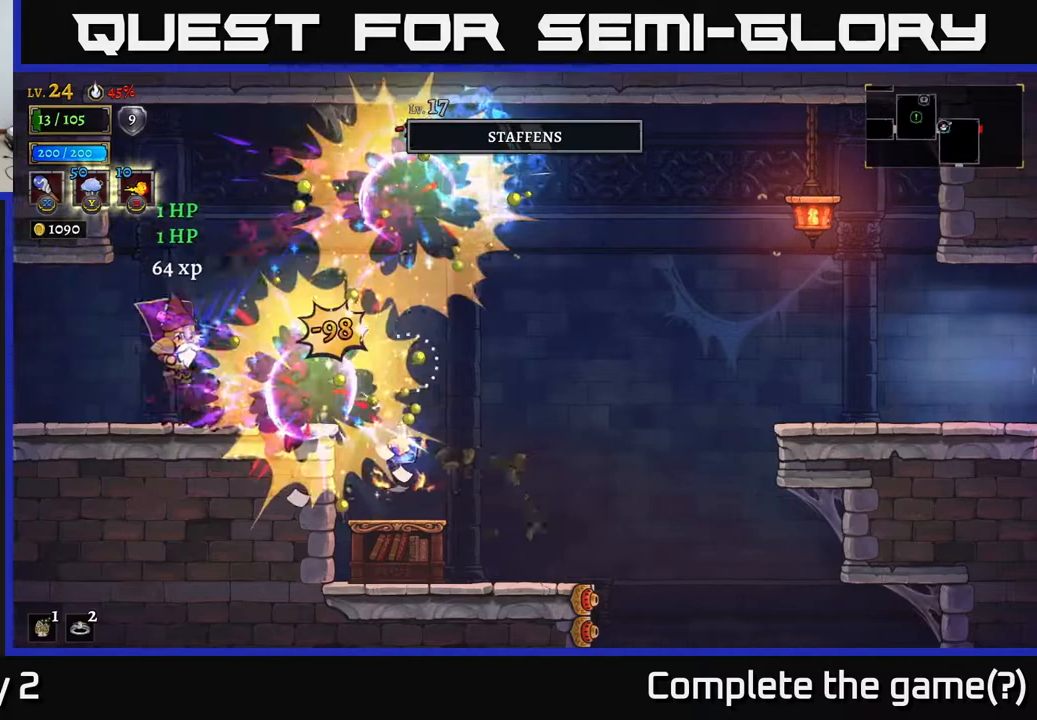
{"buttons": [], "left_stick": "right", "right_stick": "center", "events": [[17, "X", "down"], [67, "left_stick", "center"], [167, "X", "up"], [300, "left_stick", "right"]]}
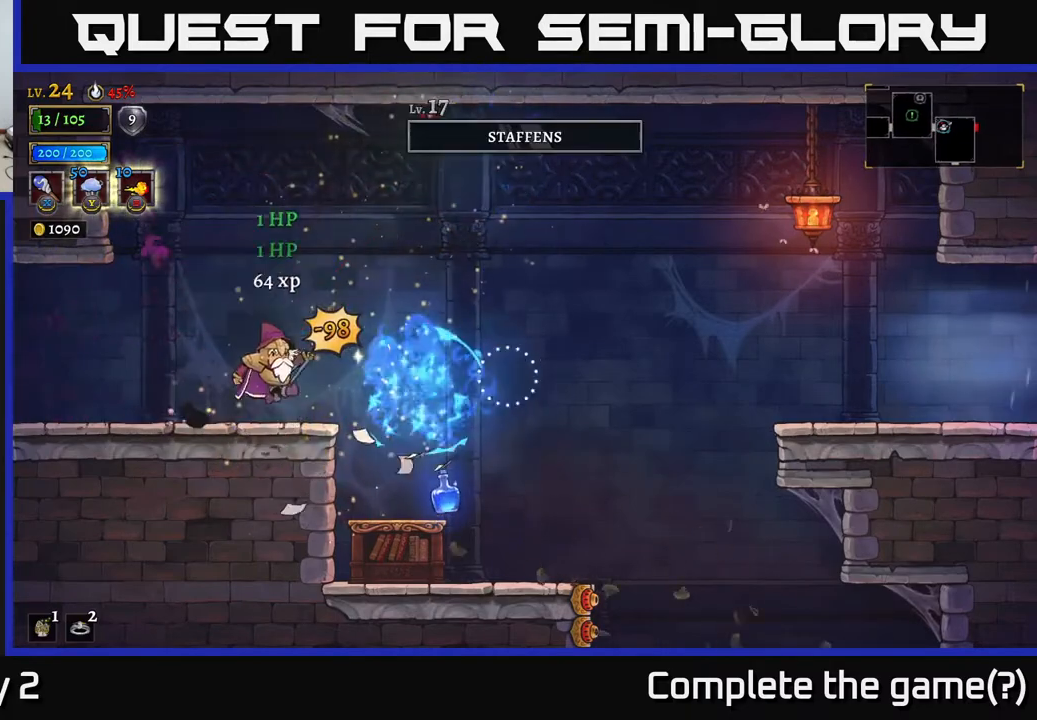
{"buttons": [], "left_stick": "center", "right_stick": "center", "events": [[67, "A", "down"], [100, "A", "up"], [467, "left_stick", "center"]]}
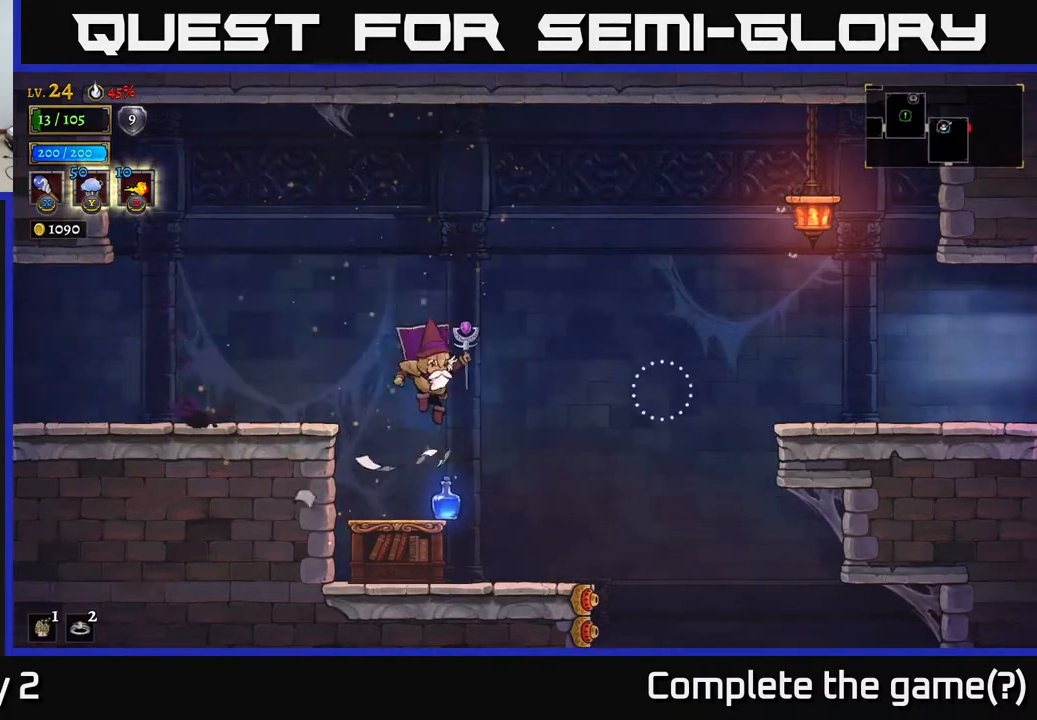
{"buttons": [], "left_stick": "center", "right_stick": "center", "events": [[217, "left_stick", "right"], [433, "left_stick", "center"]]}
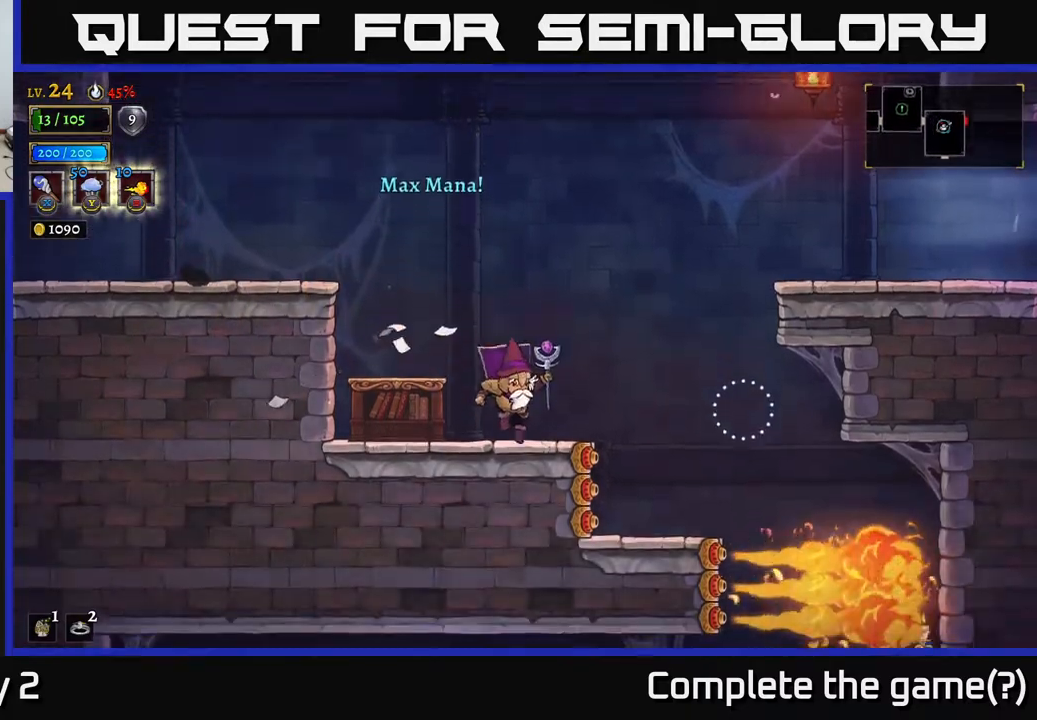
{"buttons": ["A"], "left_stick": "right", "right_stick": "center", "events": [[150, "left_stick", "right"], [317, "A", "down"]]}
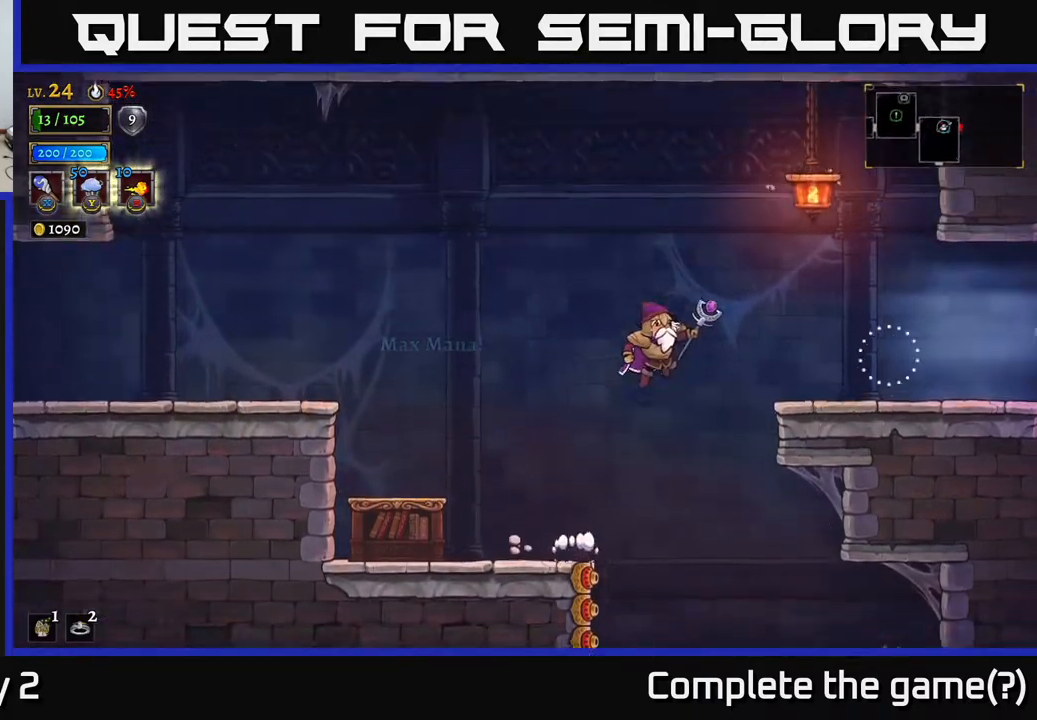
{"buttons": [], "left_stick": "right", "right_stick": "down", "events": [[150, "A", "up"], [267, "right_stick", "down"]]}